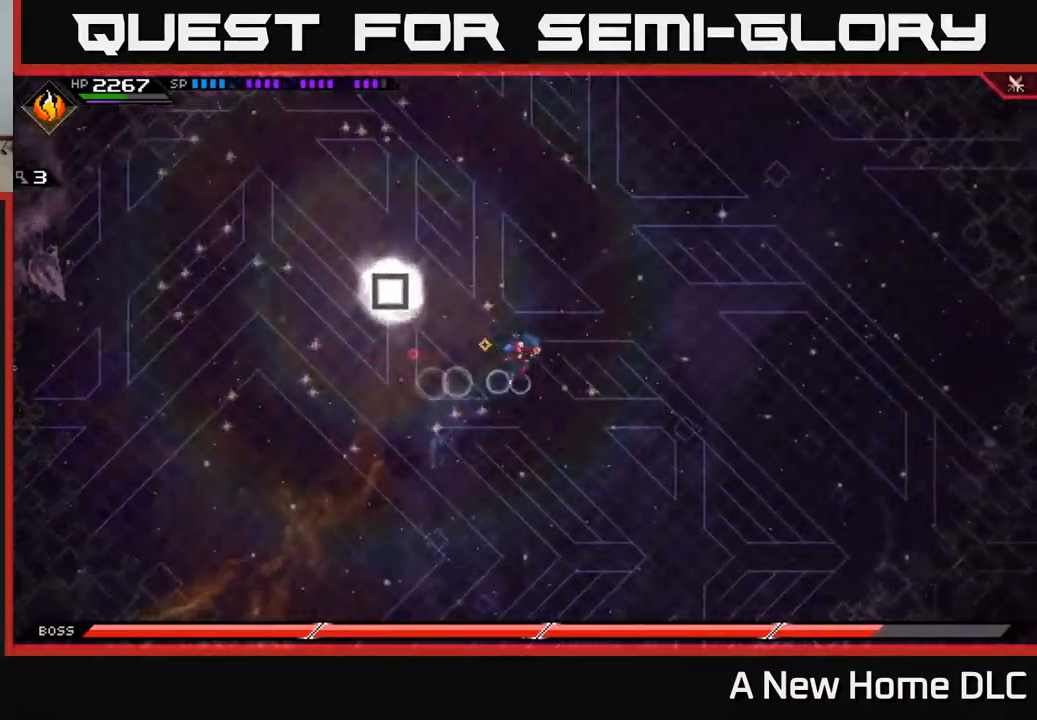
Gameplay with a controller (Xbox layout); each line is a JSON object with the inputs held at the frame after it. "events" lists button and stick changes between this image and that frame as [ms after this image, input, new state], when the widget could be followed in between.
{"buttons": [], "left_stick": "center", "right_stick": "center", "events": [[184, "left_stick", "down-right"], [234, "DPAD_DOWN", "down"], [300, "left_stick", "down"], [367, "DPAD_DOWN", "up"], [484, "left_stick", "center"]]}
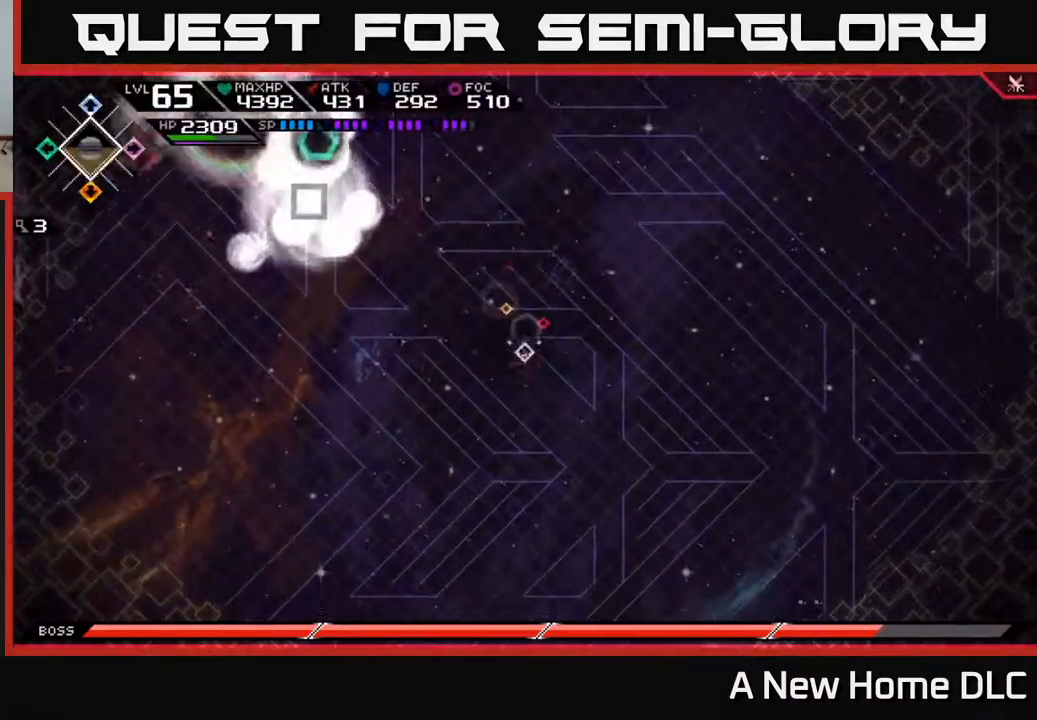
{"buttons": [], "left_stick": "left", "right_stick": "center", "events": [[117, "DPAD_UP", "down"], [150, "left_stick", "down"], [217, "DPAD_UP", "up"], [250, "left_stick", "left"]]}
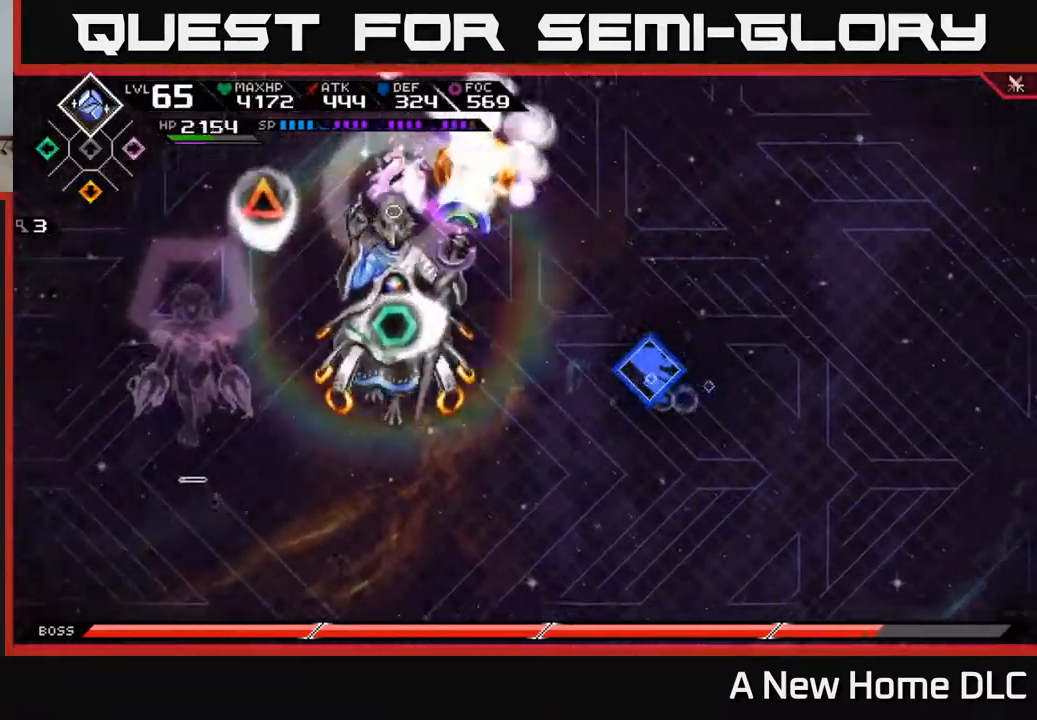
{"buttons": [], "left_stick": "up-left", "right_stick": "center", "events": [[200, "left_stick", "up-left"]]}
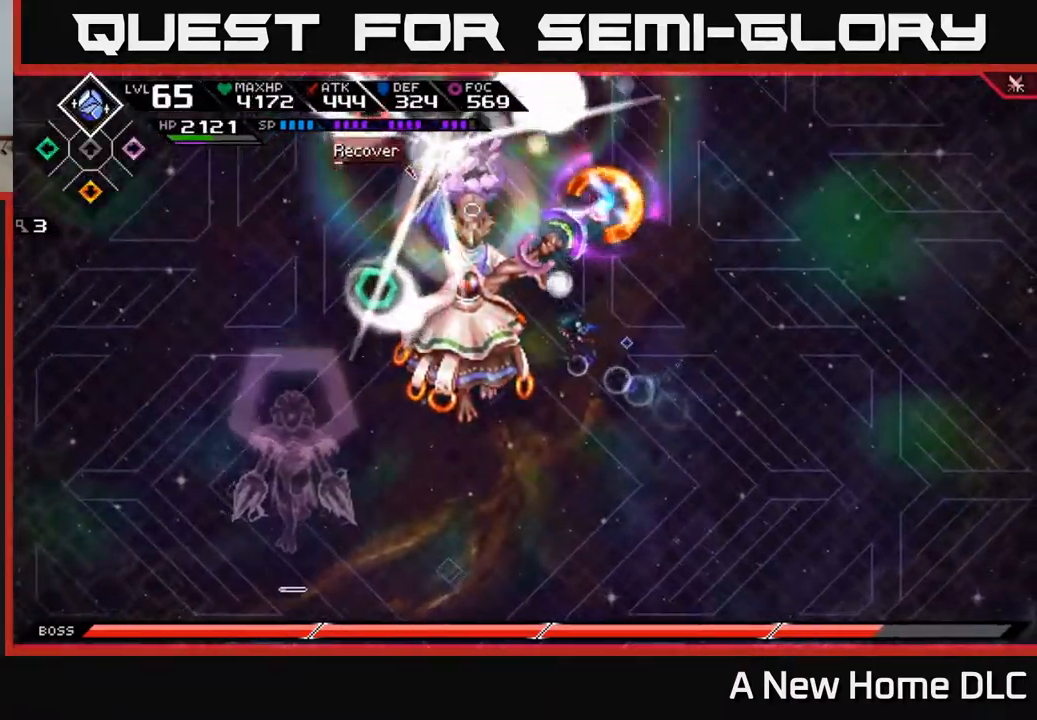
{"buttons": ["R2"], "left_stick": "center", "right_stick": "left", "events": [[67, "left_stick", "left"], [200, "R2", "down"], [200, "right_stick", "left"], [334, "left_stick", "down-left"], [450, "left_stick", "center"]]}
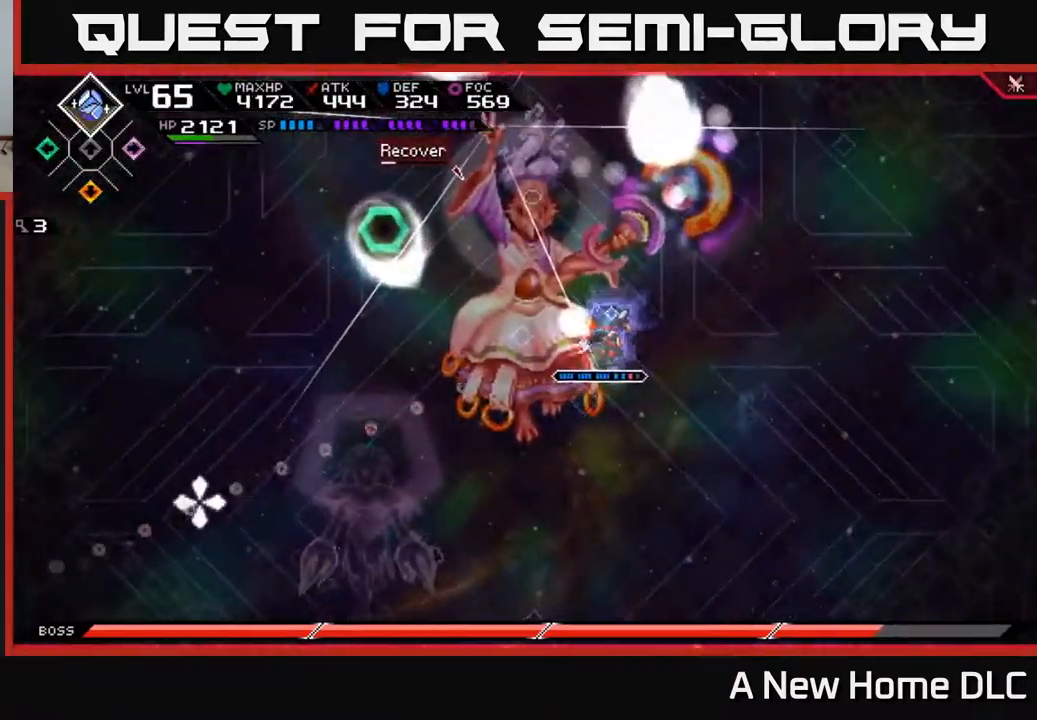
{"buttons": ["R2"], "left_stick": "center", "right_stick": "left", "events": []}
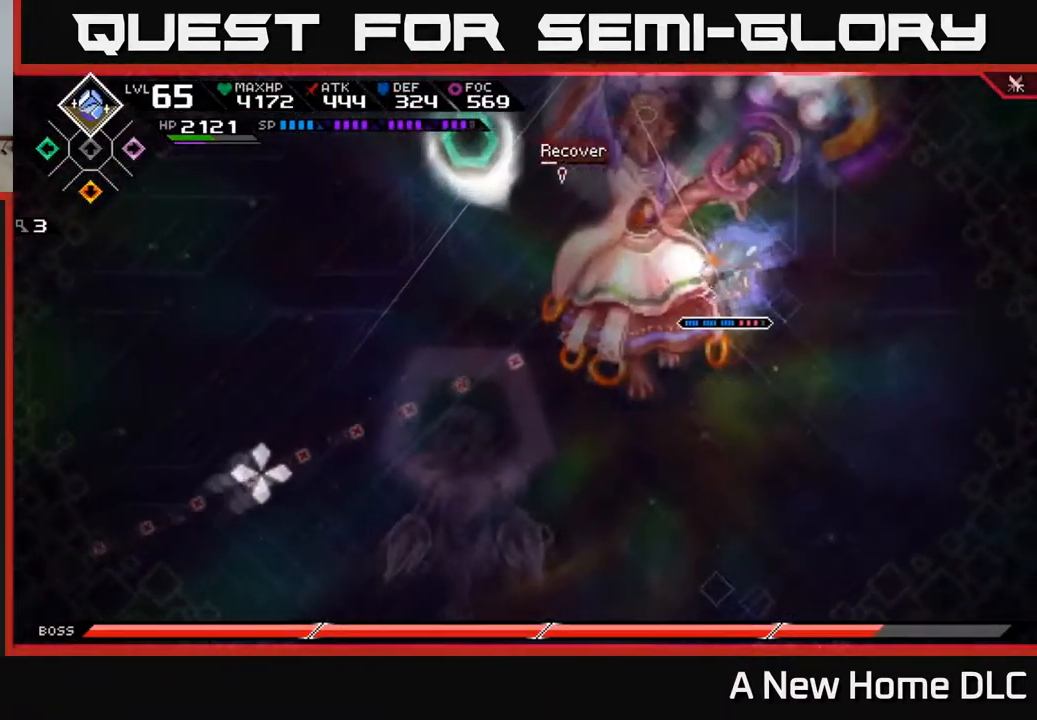
{"buttons": [], "left_stick": "center", "right_stick": "left", "events": [[284, "R2", "up"]]}
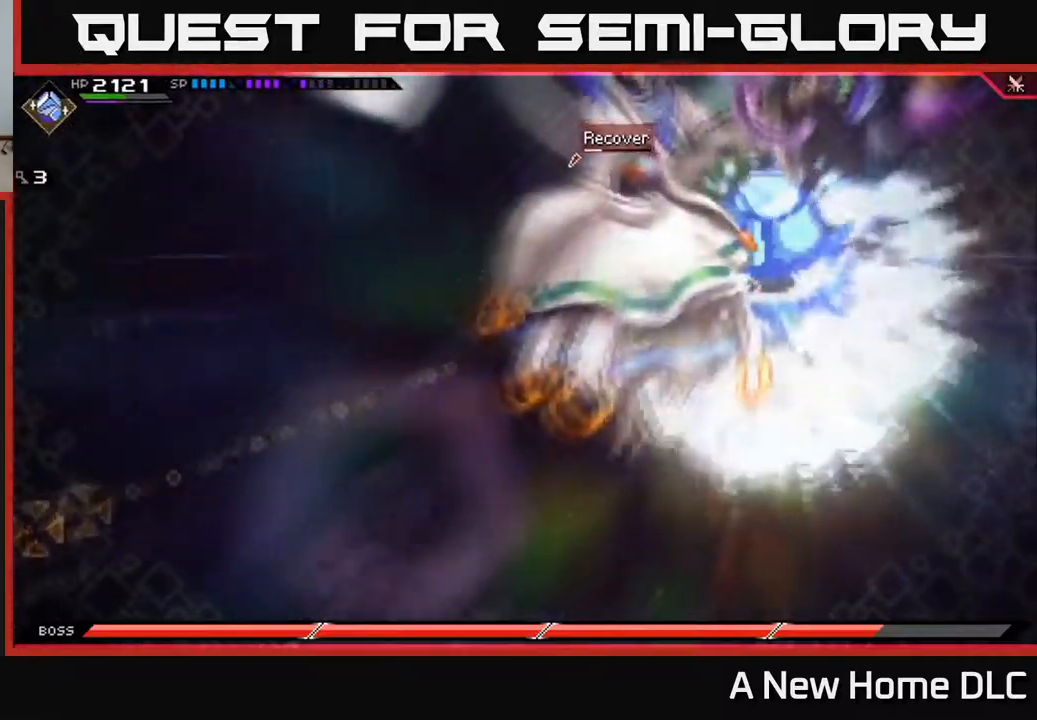
{"buttons": [], "left_stick": "center", "right_stick": "left", "events": []}
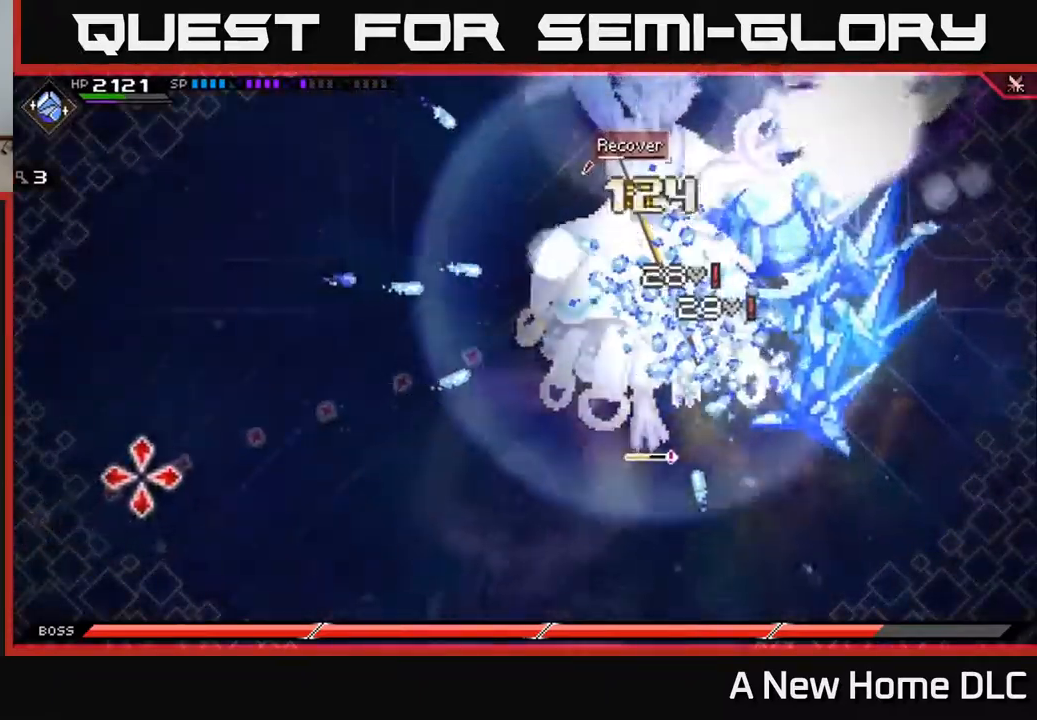
{"buttons": [], "left_stick": "center", "right_stick": "left", "events": []}
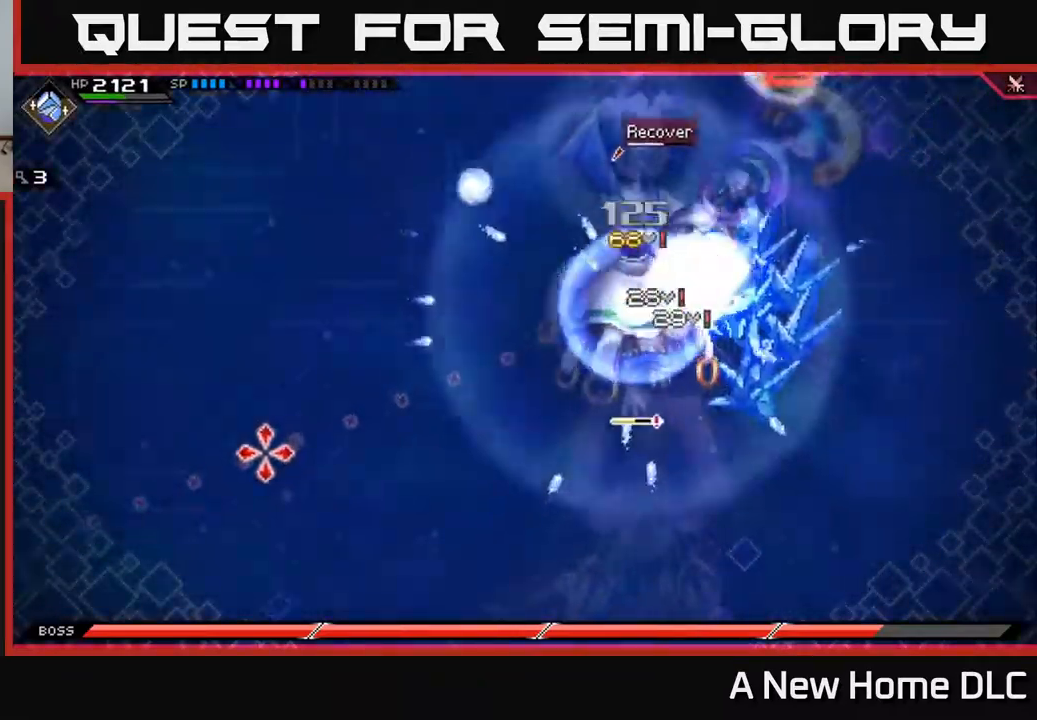
{"buttons": [], "left_stick": "center", "right_stick": "left", "events": []}
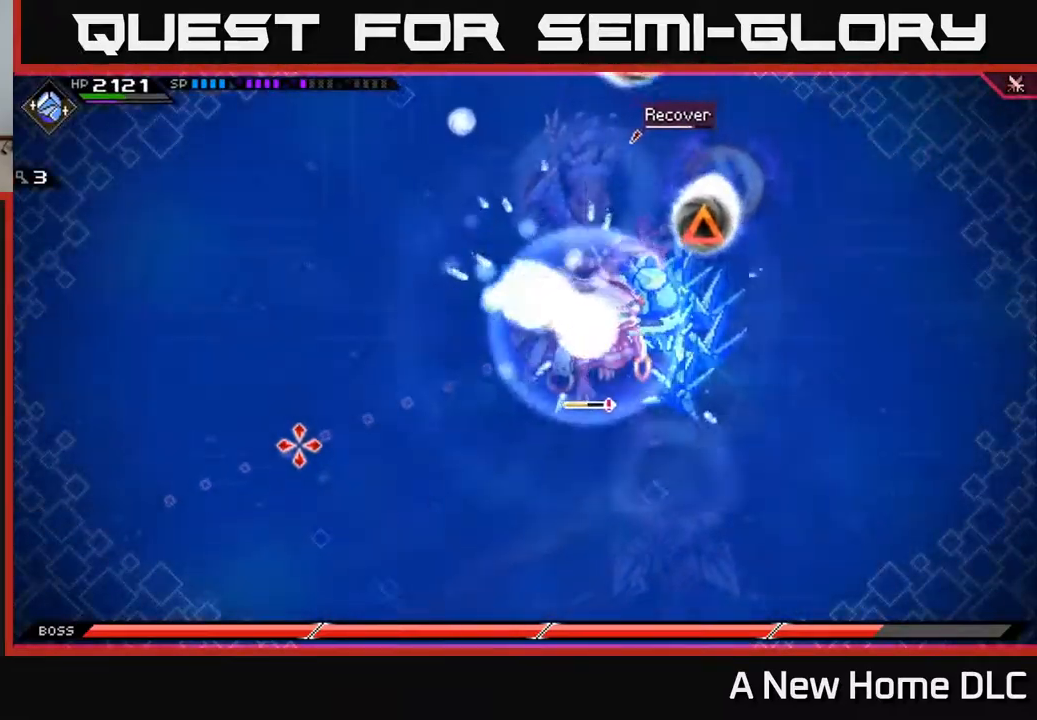
{"buttons": [], "left_stick": "center", "right_stick": "left", "events": []}
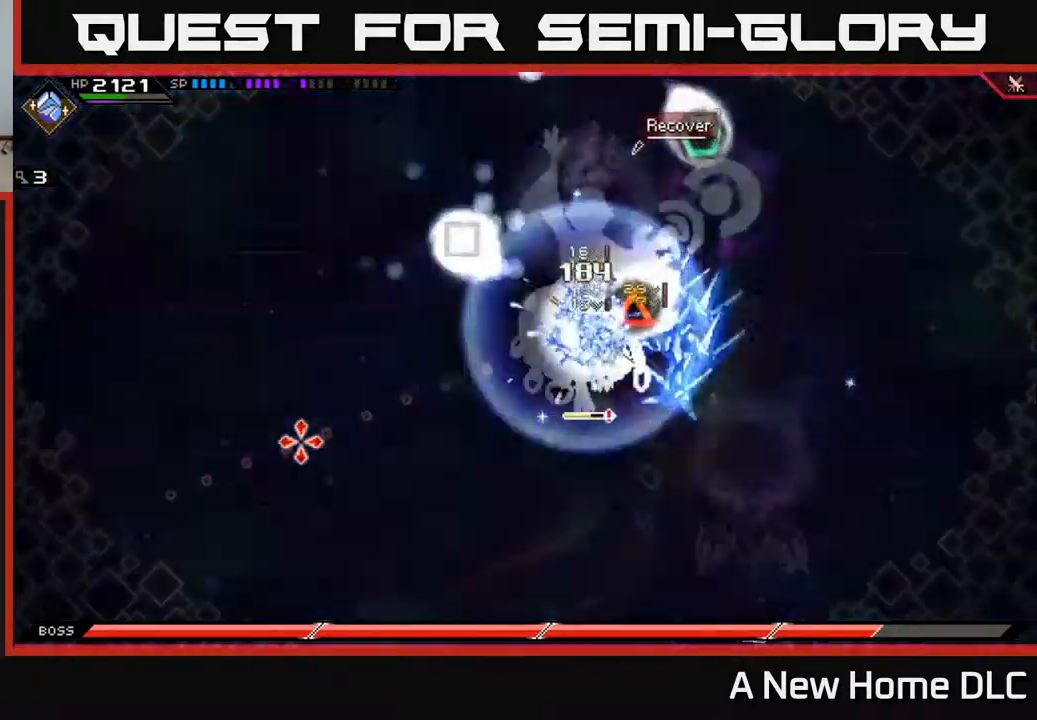
{"buttons": [], "left_stick": "center", "right_stick": "left", "events": []}
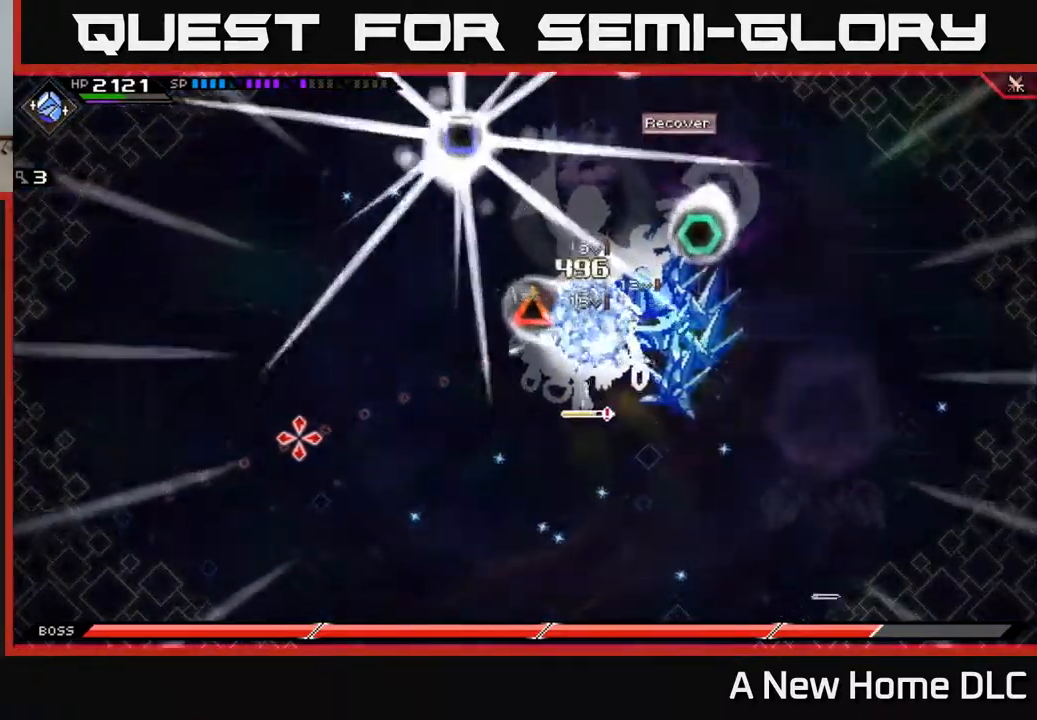
{"buttons": [], "left_stick": "center", "right_stick": "left", "events": []}
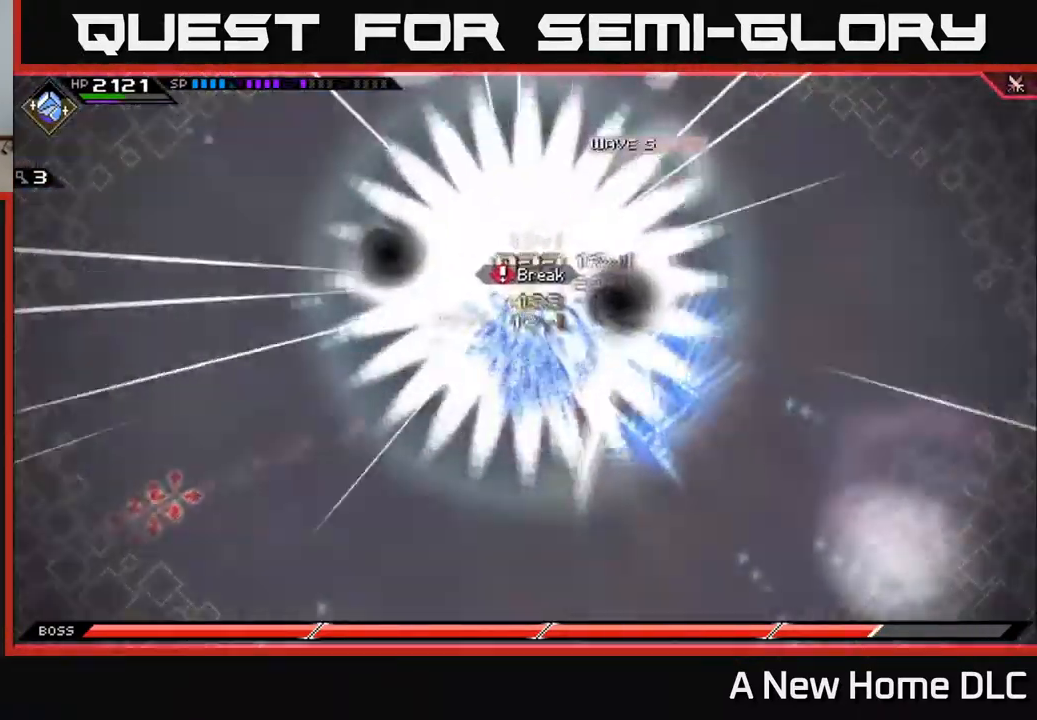
{"buttons": [], "left_stick": "center", "right_stick": "left", "events": []}
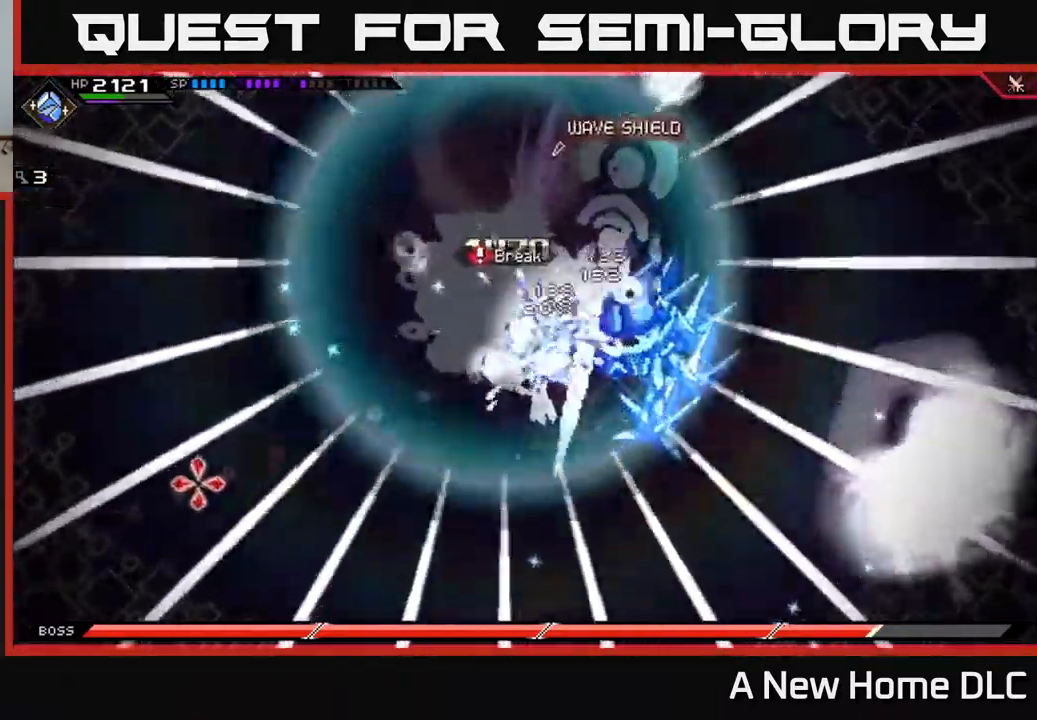
{"buttons": [], "left_stick": "center", "right_stick": "left", "events": []}
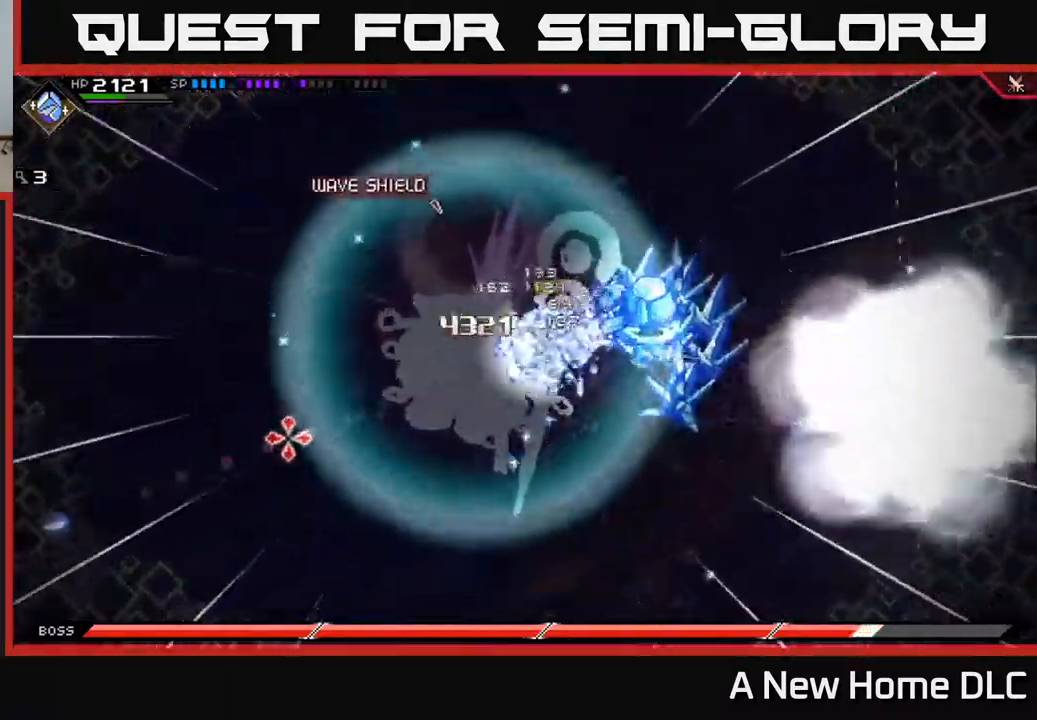
{"buttons": [], "left_stick": "down-left", "right_stick": "left", "events": [[300, "left_stick", "down-left"]]}
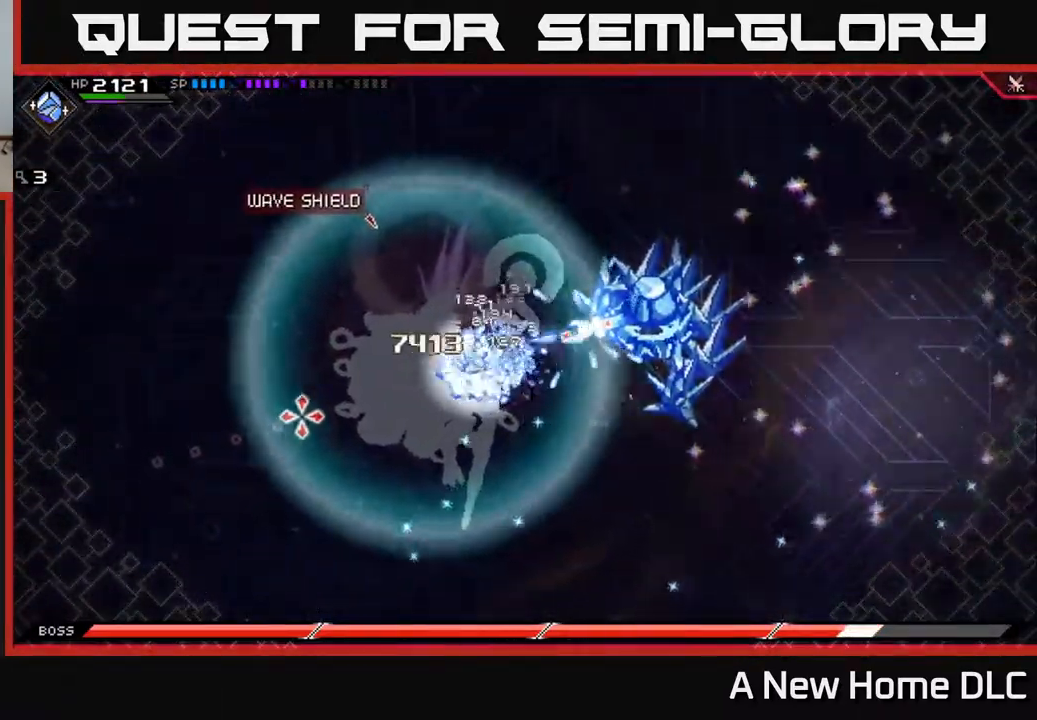
{"buttons": [], "left_stick": "left", "right_stick": "center", "events": [[17, "left_stick", "left"], [334, "L1", "down"], [400, "right_stick", "center"], [484, "L1", "up"]]}
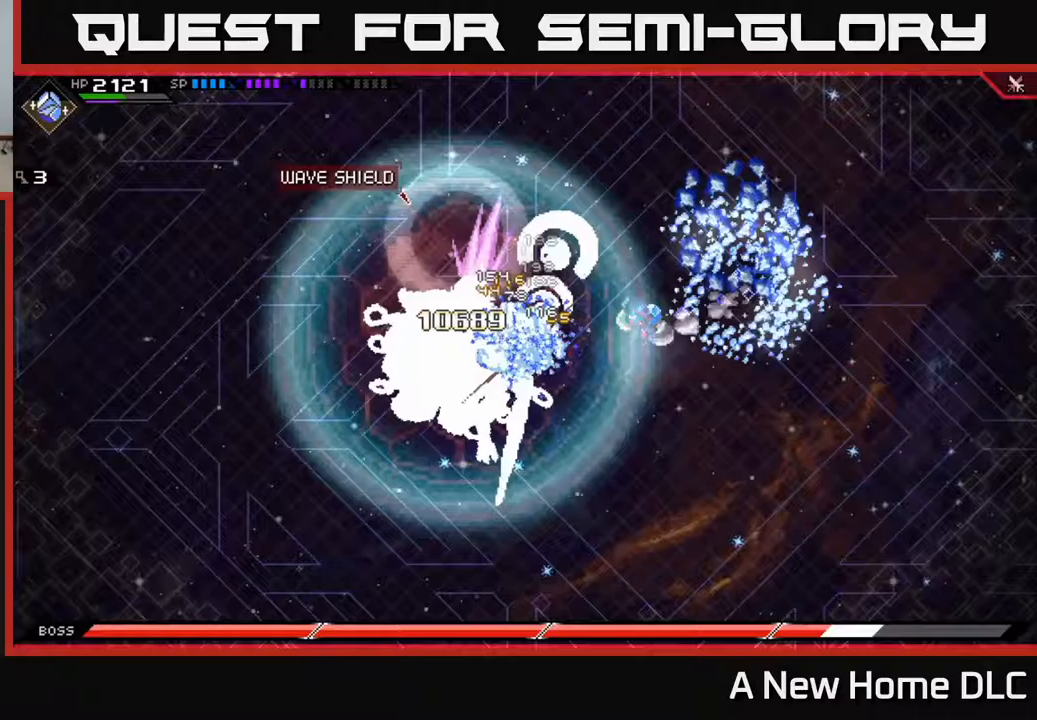
{"buttons": ["X"], "left_stick": "left", "right_stick": "center", "events": [[83, "DPAD_RIGHT", "down"], [117, "DPAD_RIGHT", "up"], [267, "L1", "down"], [367, "L1", "up"], [483, "X", "down"]]}
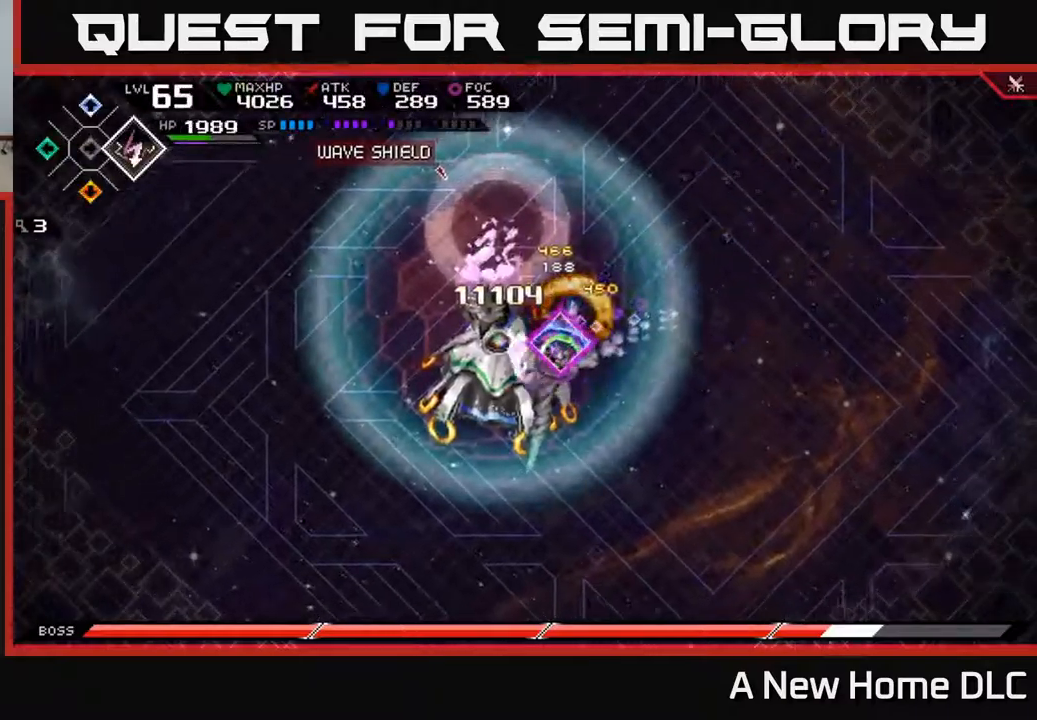
{"buttons": ["X"], "left_stick": "down-left", "right_stick": "center", "events": [[100, "X", "up"], [150, "X", "down"], [233, "X", "up"], [300, "X", "down"], [367, "X", "up"], [417, "left_stick", "down-left"], [433, "X", "down"]]}
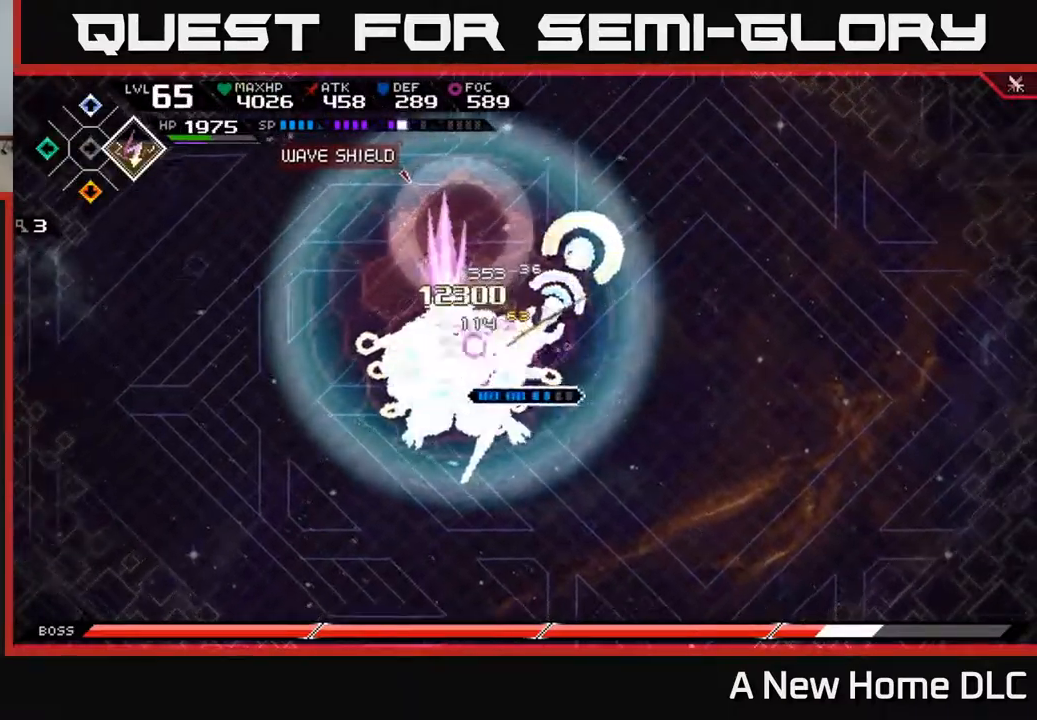
{"buttons": [], "left_stick": "down-left", "right_stick": "center", "events": [[17, "X", "up"], [33, "left_stick", "center"], [83, "X", "down"], [167, "X", "up"], [250, "X", "down"], [333, "X", "up"], [333, "left_stick", "down"], [417, "X", "down"], [433, "left_stick", "down-left"], [500, "X", "up"]]}
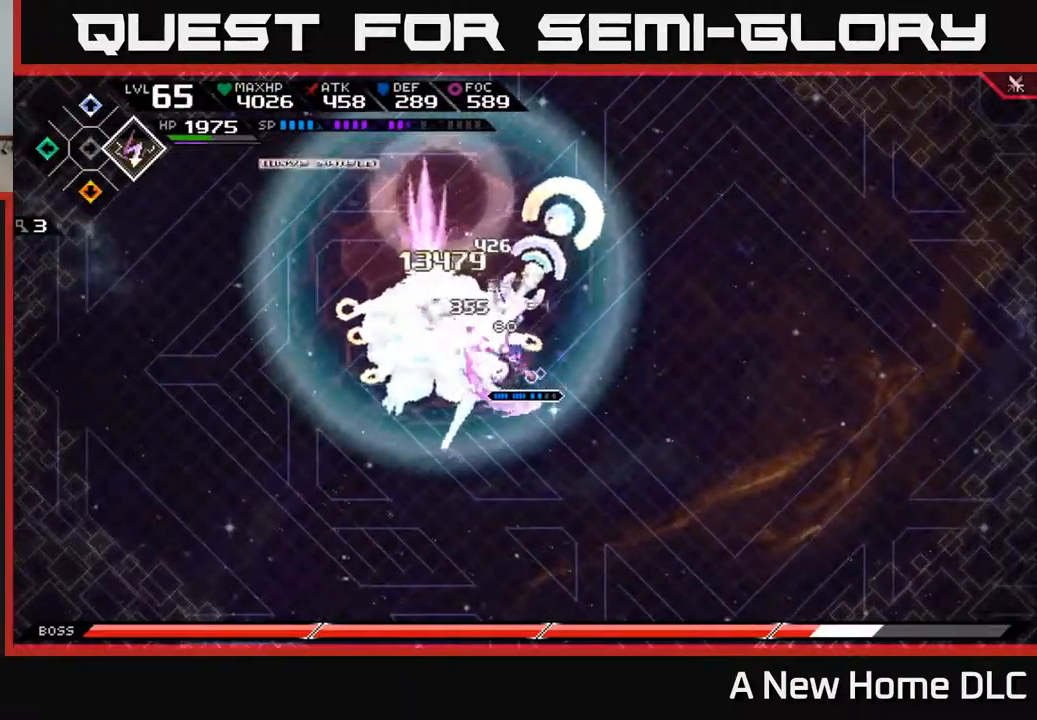
{"buttons": ["X"], "left_stick": "left", "right_stick": "center", "events": [[100, "X", "down"], [100, "left_stick", "left"], [183, "X", "up"], [283, "X", "down"], [367, "X", "up"], [450, "X", "down"]]}
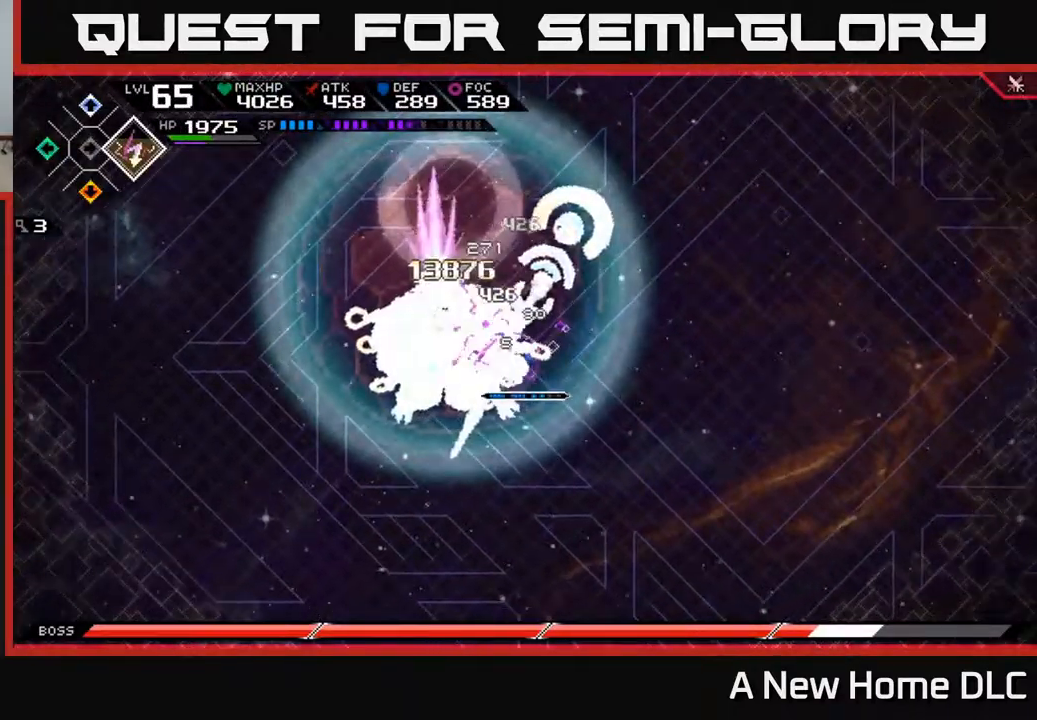
{"buttons": [], "left_stick": "left", "right_stick": "center", "events": [[50, "X", "up"], [117, "X", "down"], [300, "left_stick", "center"], [400, "X", "up"], [433, "left_stick", "left"]]}
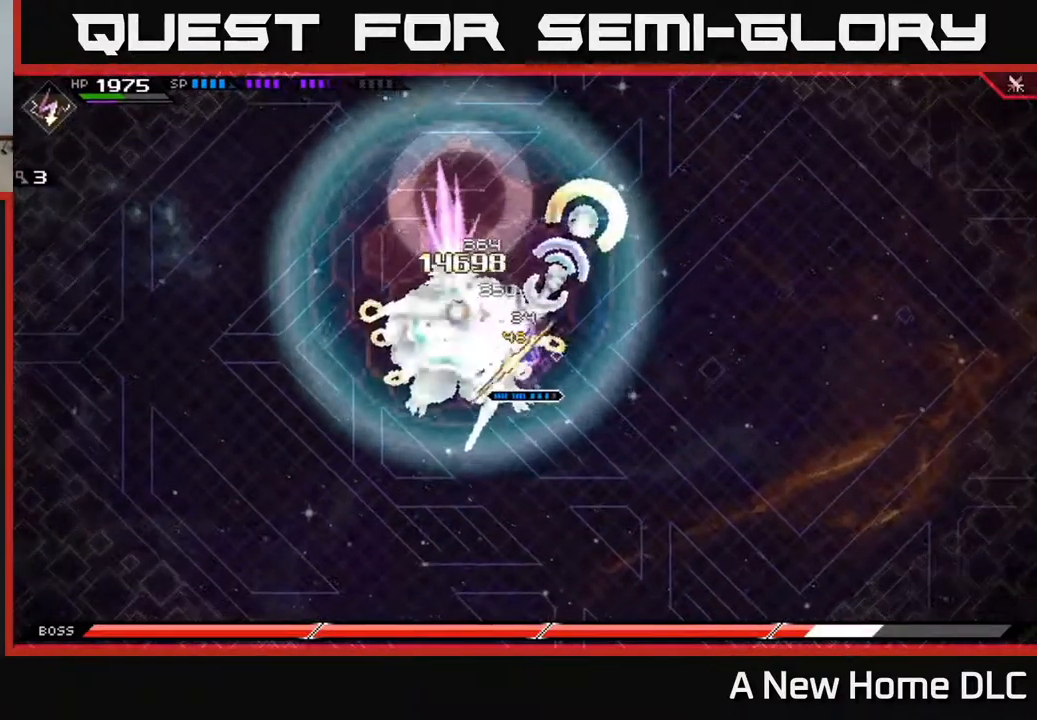
{"buttons": ["X", "R2"], "left_stick": "left", "right_stick": "center", "events": [[67, "R2", "down"], [67, "X", "down"]]}
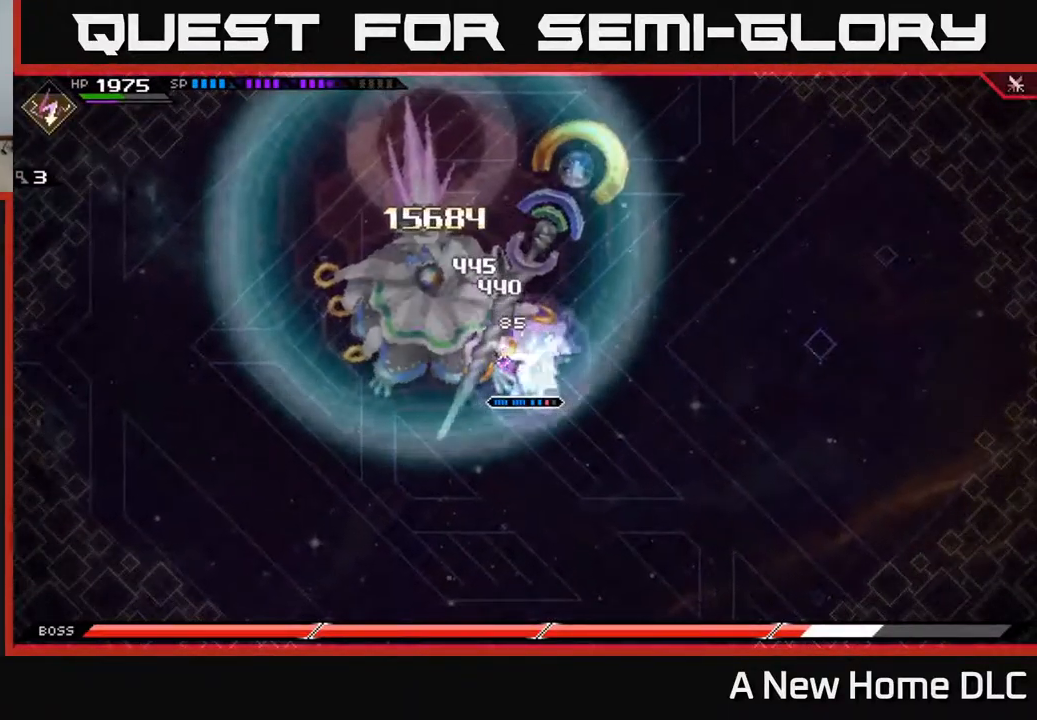
{"buttons": [], "left_stick": "left", "right_stick": "center", "events": [[333, "R2", "up"], [333, "X", "up"]]}
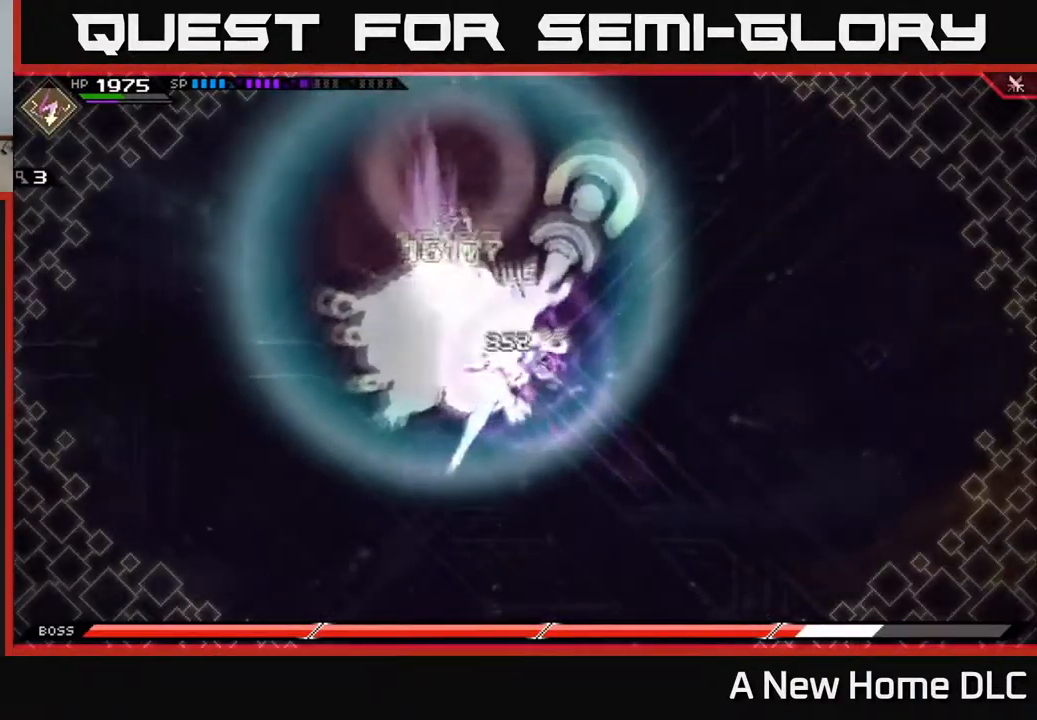
{"buttons": [], "left_stick": "center", "right_stick": "center", "events": [[117, "left_stick", "center"]]}
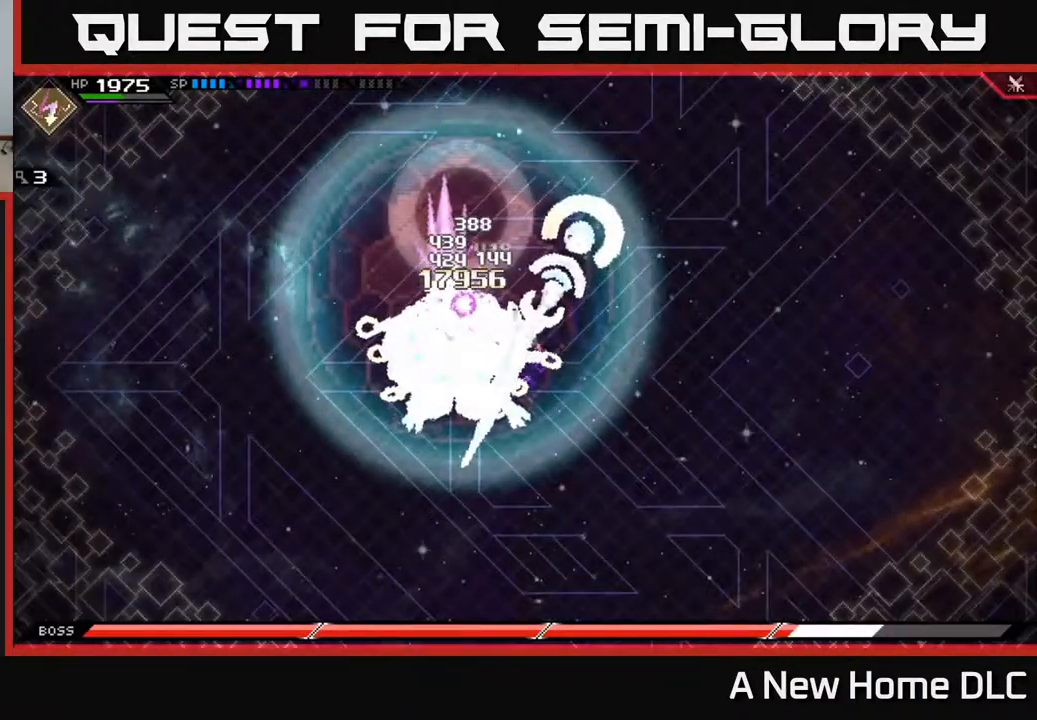
{"buttons": [], "left_stick": "center", "right_stick": "center", "events": []}
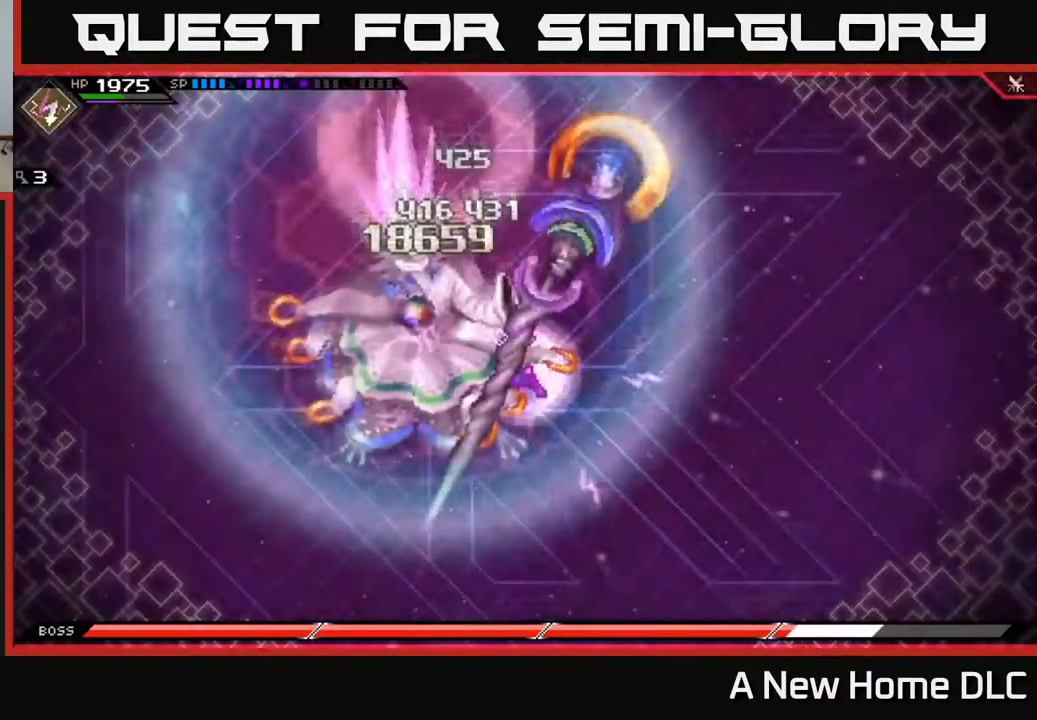
{"buttons": [], "left_stick": "center", "right_stick": "center", "events": []}
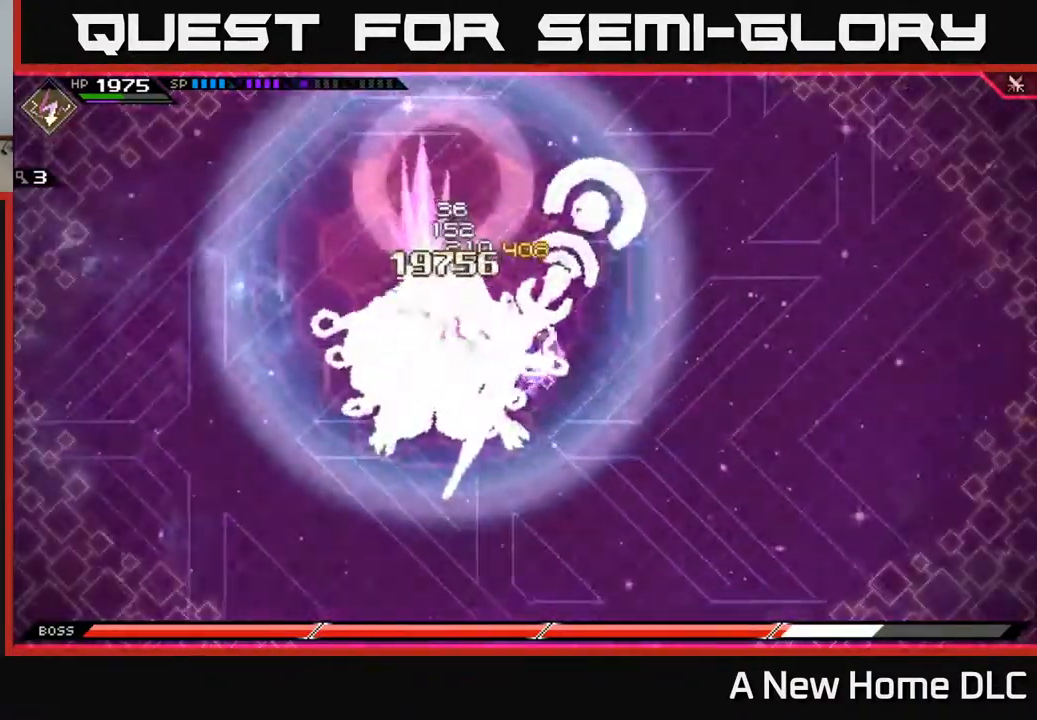
{"buttons": [], "left_stick": "center", "right_stick": "center", "events": []}
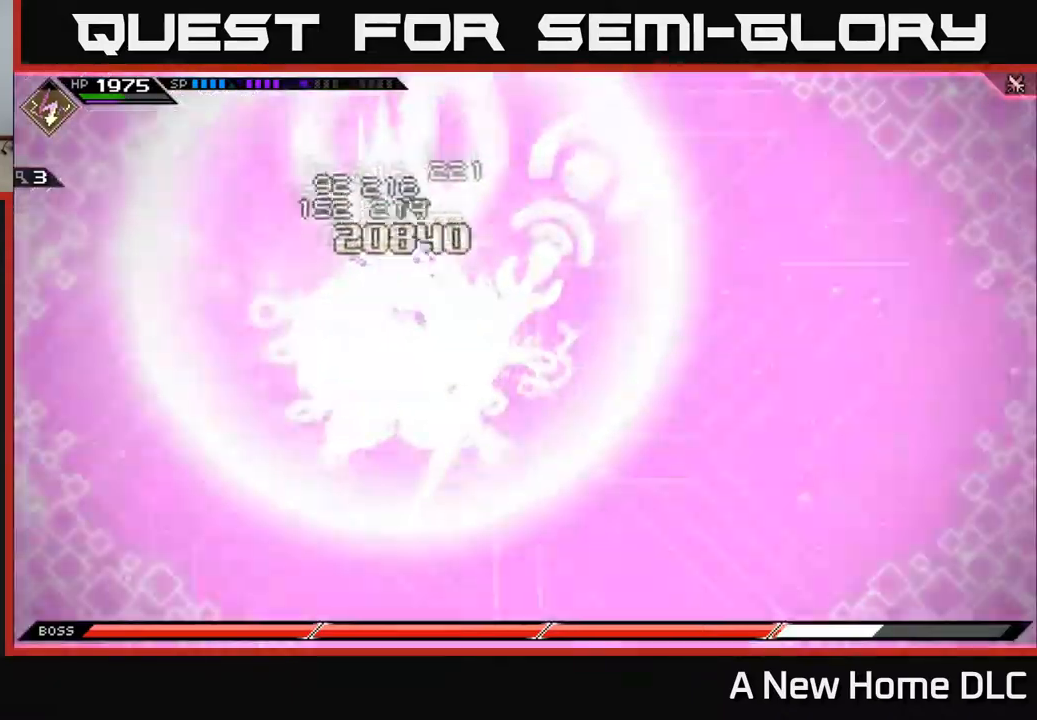
{"buttons": [], "left_stick": "center", "right_stick": "center", "events": []}
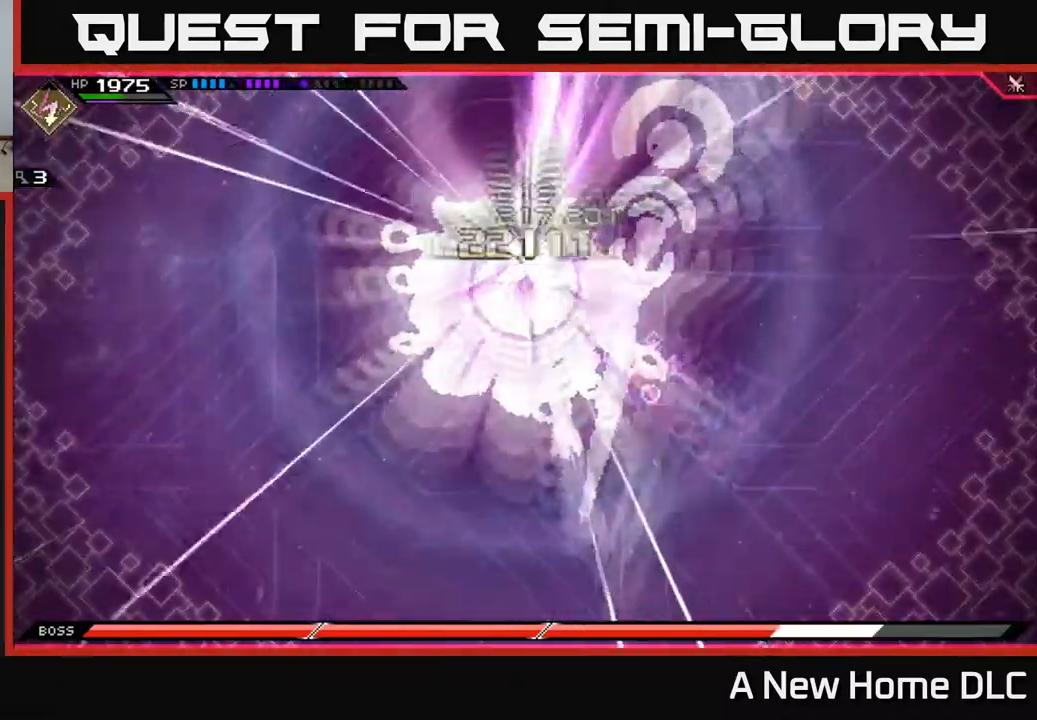
{"buttons": [], "left_stick": "right", "right_stick": "center", "events": [[117, "left_stick", "right"]]}
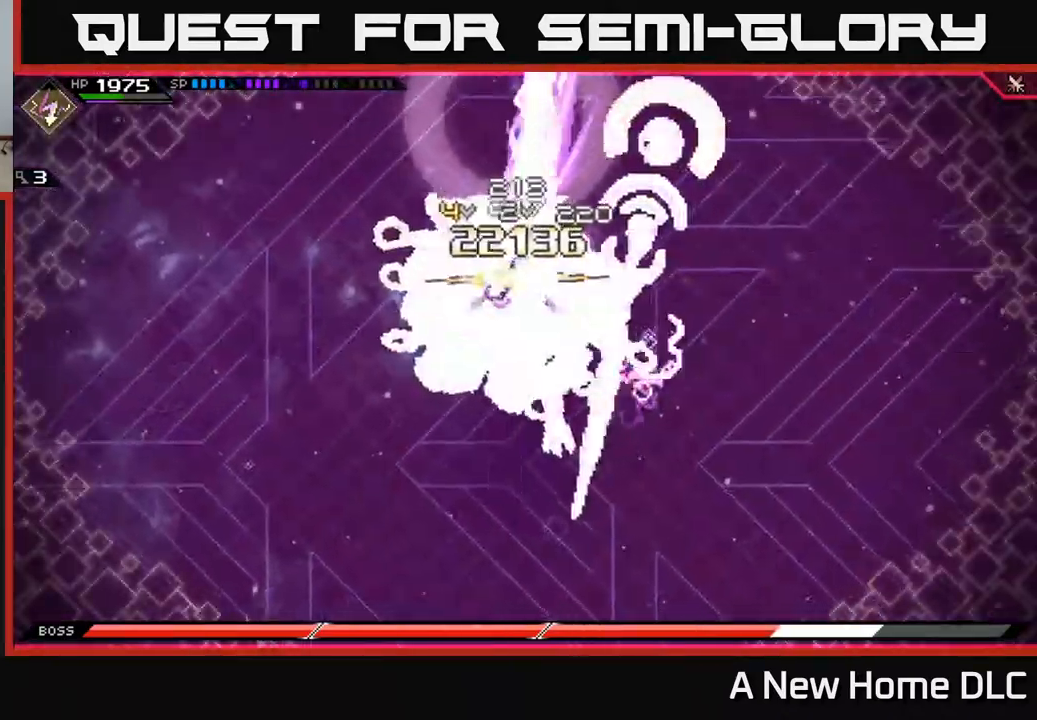
{"buttons": [], "left_stick": "right", "right_stick": "center", "events": []}